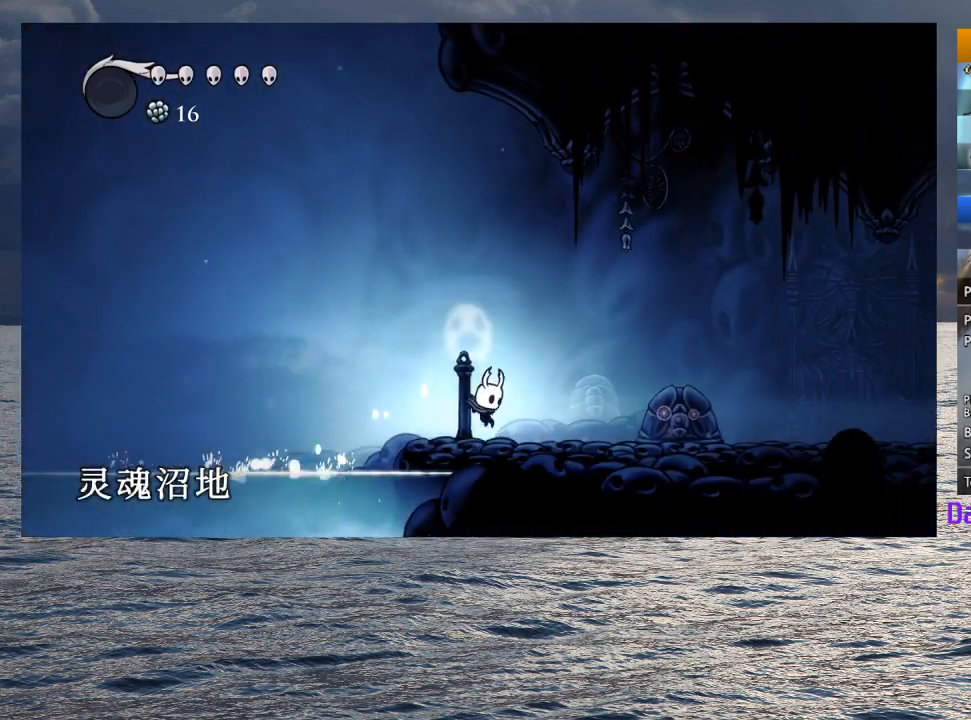
Gameplay with a controller (PlayStation layout); each line is a JSON object with the inputs held at the frame after it. "button_events" lists button changes between this image and that frame as [ms after this image, input, new state], when the widget could be followed in between (sticks are given only as held states).
{"buttons": [], "left_stick": "right", "right_stick": "center", "button_events": [[67, "R2", "down"], [250, "R2", "up"]]}
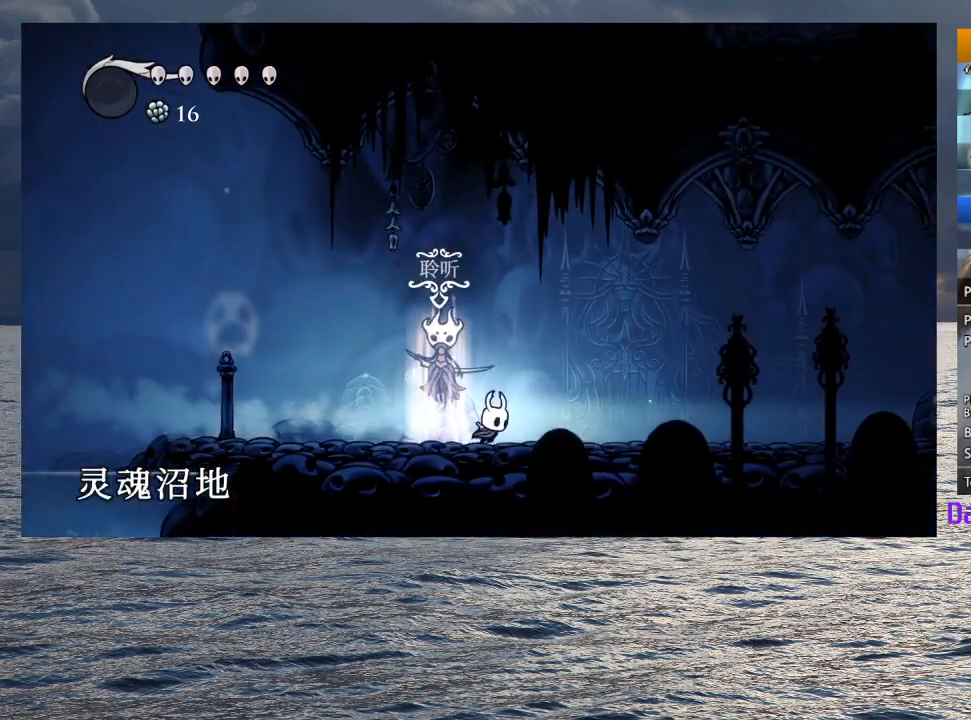
{"buttons": [], "left_stick": "right", "right_stick": "center", "button_events": [[167, "R2", "down"], [367, "R2", "up"]]}
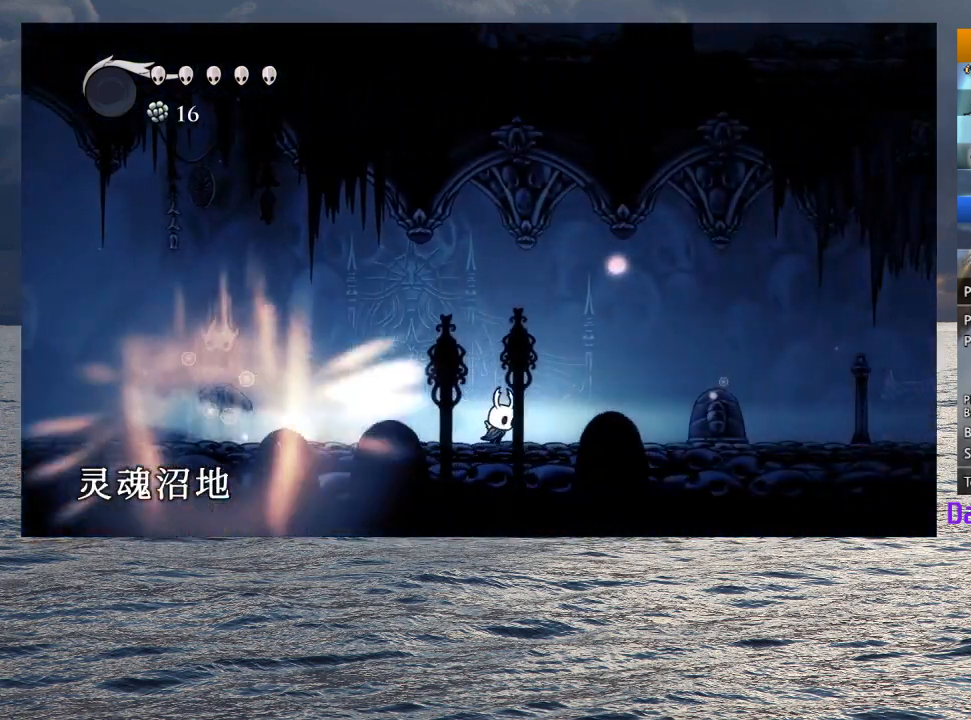
{"buttons": [], "left_stick": "right", "right_stick": "center", "button_events": [[250, "R2", "down"], [467, "R2", "up"]]}
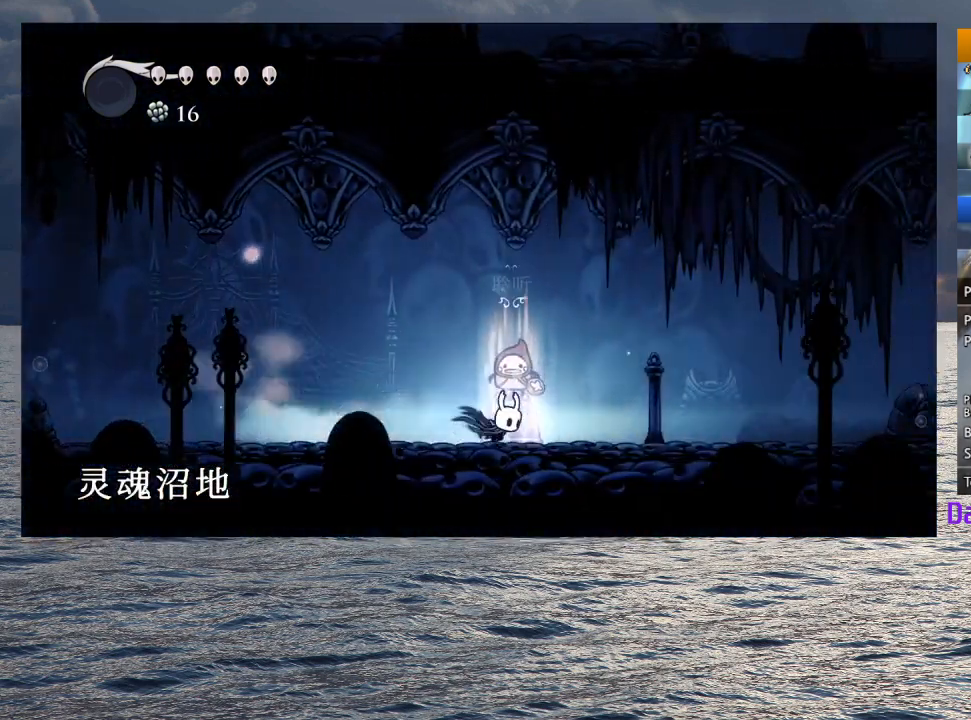
{"buttons": ["R2"], "left_stick": "right", "right_stick": "center", "button_events": [[350, "R2", "down"]]}
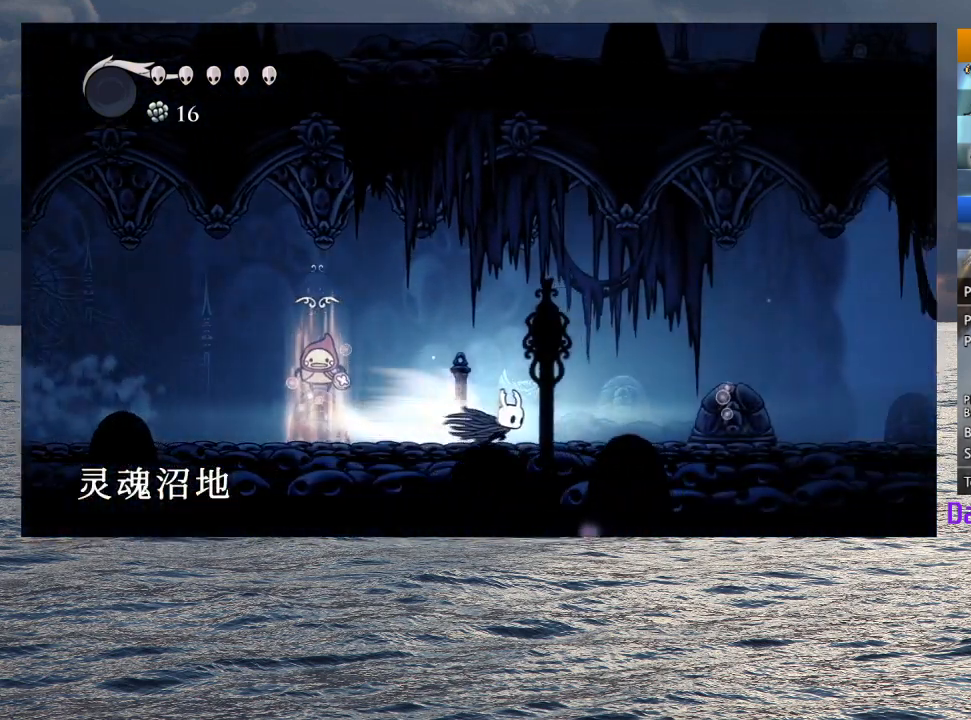
{"buttons": ["R2"], "left_stick": "right", "right_stick": "center", "button_events": [[83, "R2", "up"], [417, "R2", "down"]]}
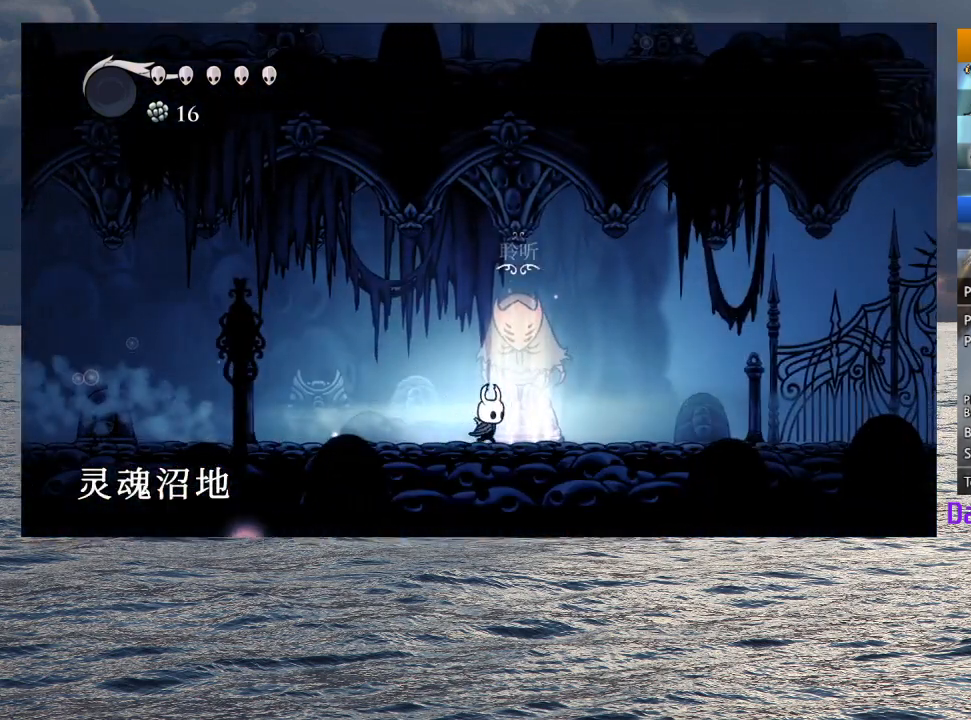
{"buttons": [], "left_stick": "right", "right_stick": "center", "button_events": [[150, "R2", "up"]]}
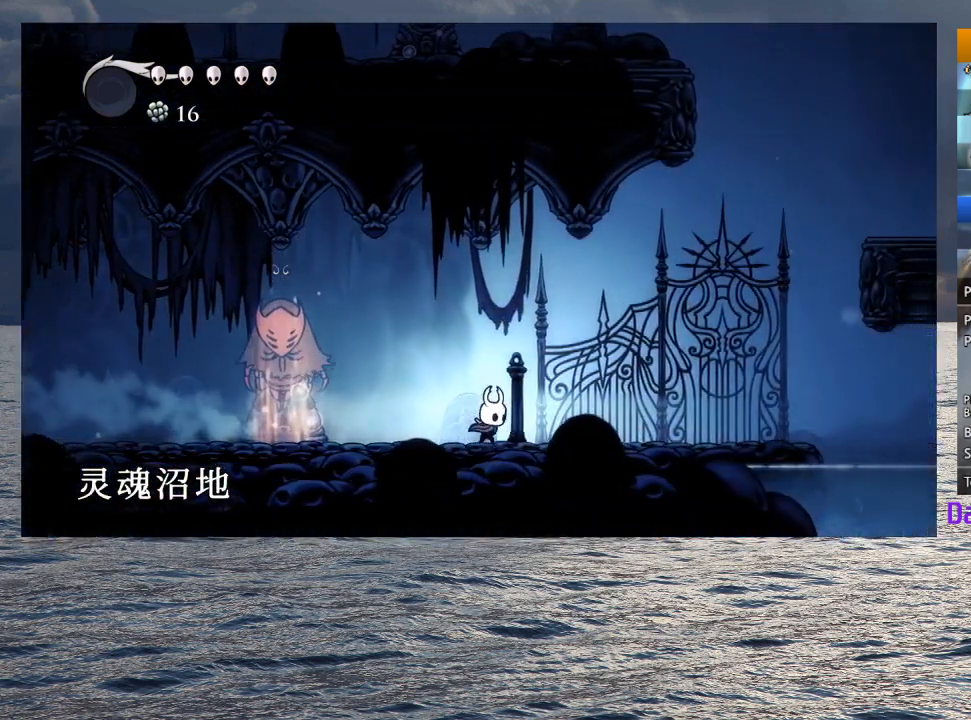
{"buttons": ["CROSS"], "left_stick": "right", "right_stick": "center", "button_events": [[83, "R2", "down"], [300, "R2", "up"], [450, "CROSS", "down"]]}
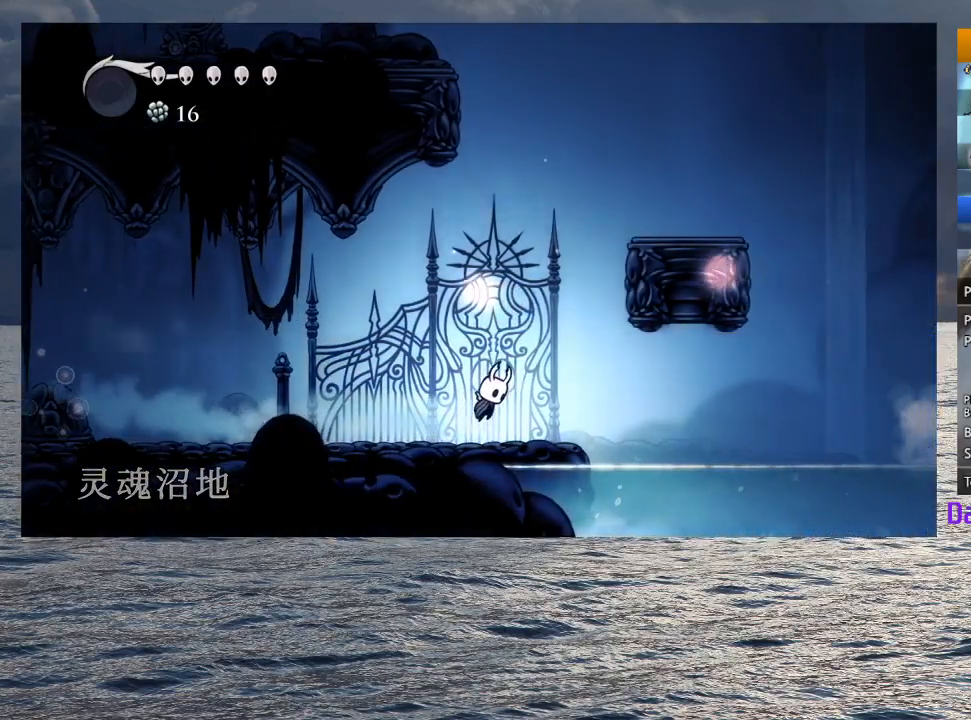
{"buttons": [], "left_stick": "center", "right_stick": "center", "button_events": [[300, "R2", "down"], [467, "R2", "up"], [483, "CROSS", "up"]]}
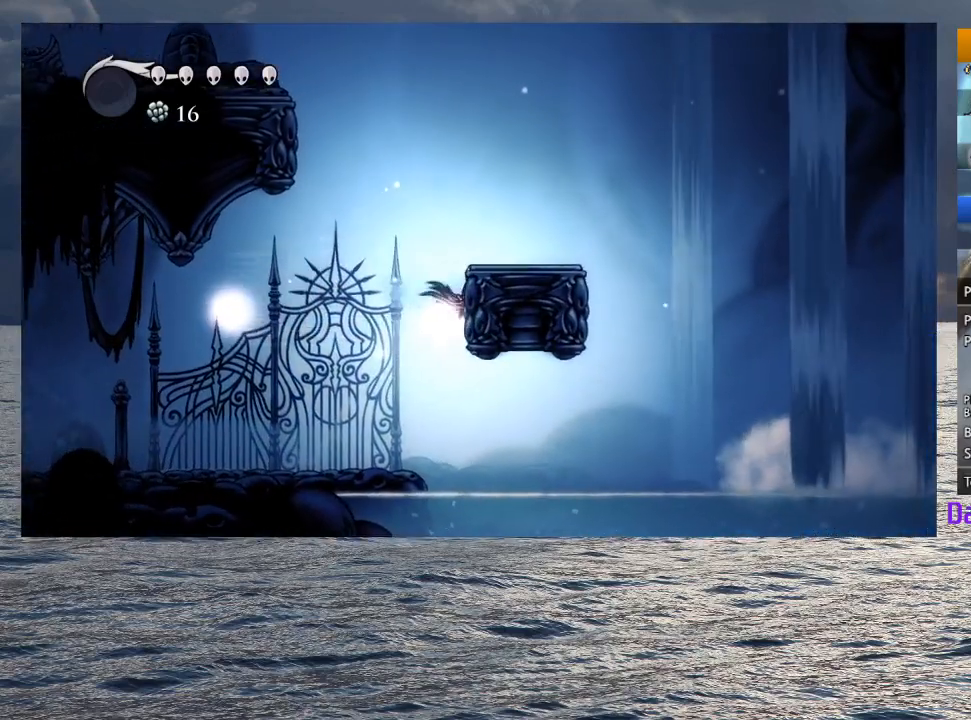
{"buttons": ["CROSS", "R2"], "left_stick": "left", "right_stick": "center", "button_events": [[50, "CROSS", "down"], [400, "R2", "down"]]}
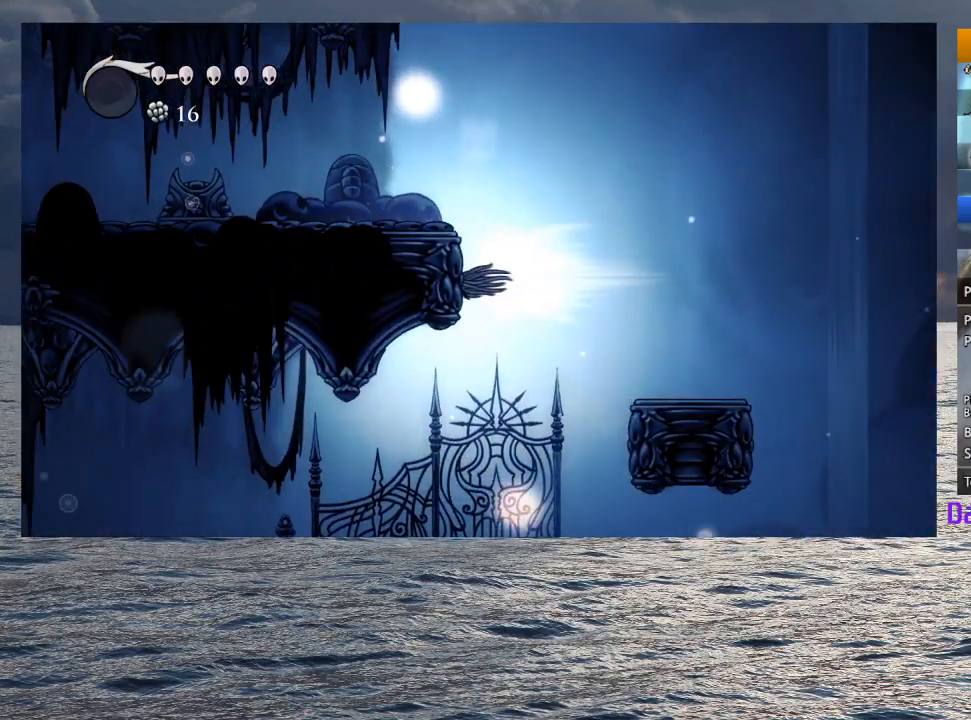
{"buttons": ["CROSS", "R2"], "left_stick": "left", "right_stick": "center", "button_events": [[67, "R2", "up"], [83, "CROSS", "up"], [150, "CROSS", "down"], [383, "R2", "down"]]}
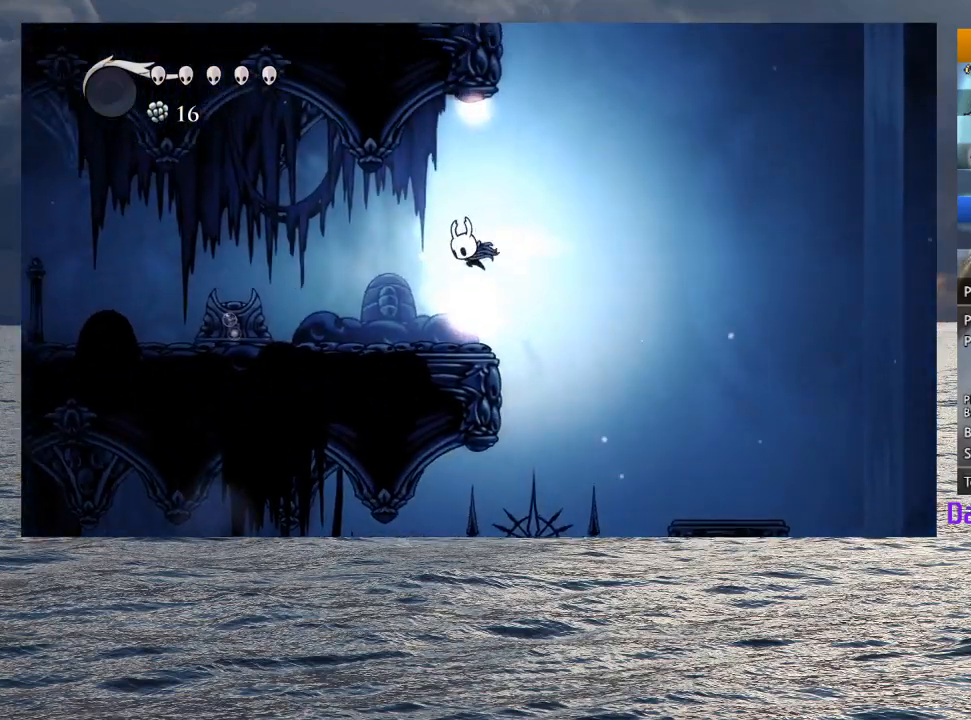
{"buttons": [], "left_stick": "left", "right_stick": "center", "button_events": [[83, "R2", "up"], [133, "CROSS", "up"]]}
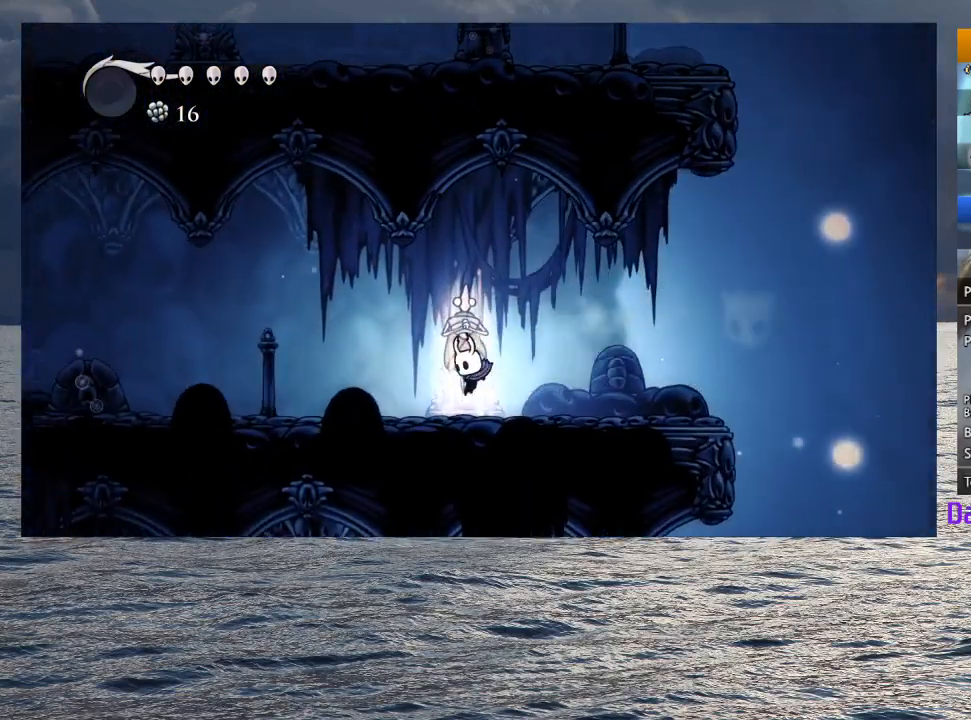
{"buttons": [], "left_stick": "left", "right_stick": "center", "button_events": [[33, "R2", "down"], [250, "R2", "up"]]}
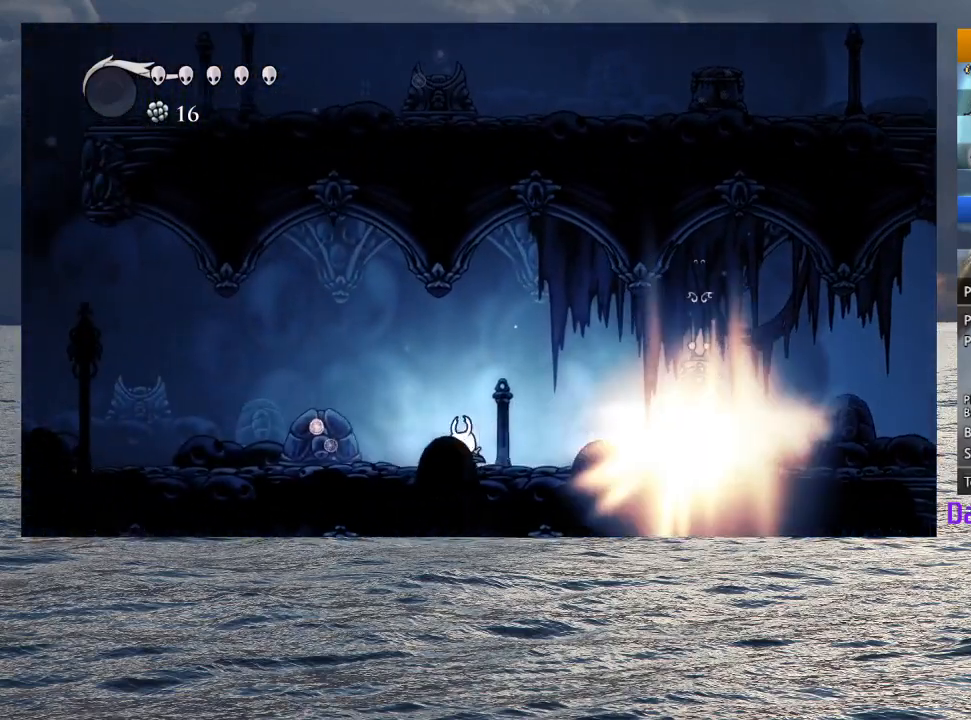
{"buttons": [], "left_stick": "left", "right_stick": "center", "button_events": [[117, "R2", "down"], [333, "R2", "up"]]}
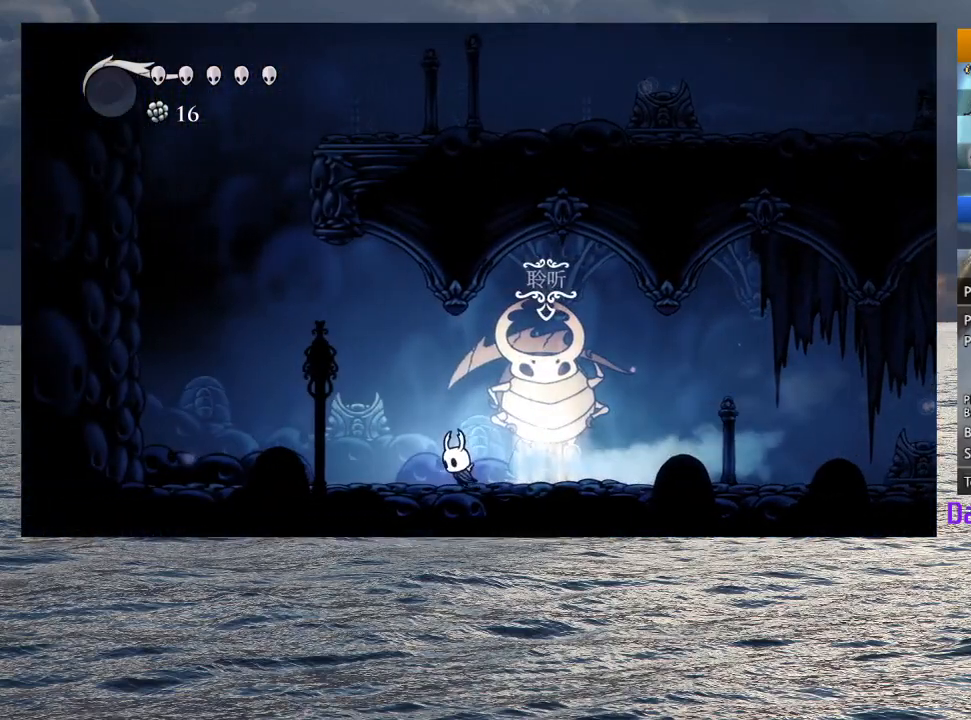
{"buttons": [], "left_stick": "left", "right_stick": "center", "button_events": [[233, "R2", "down"], [433, "R2", "up"]]}
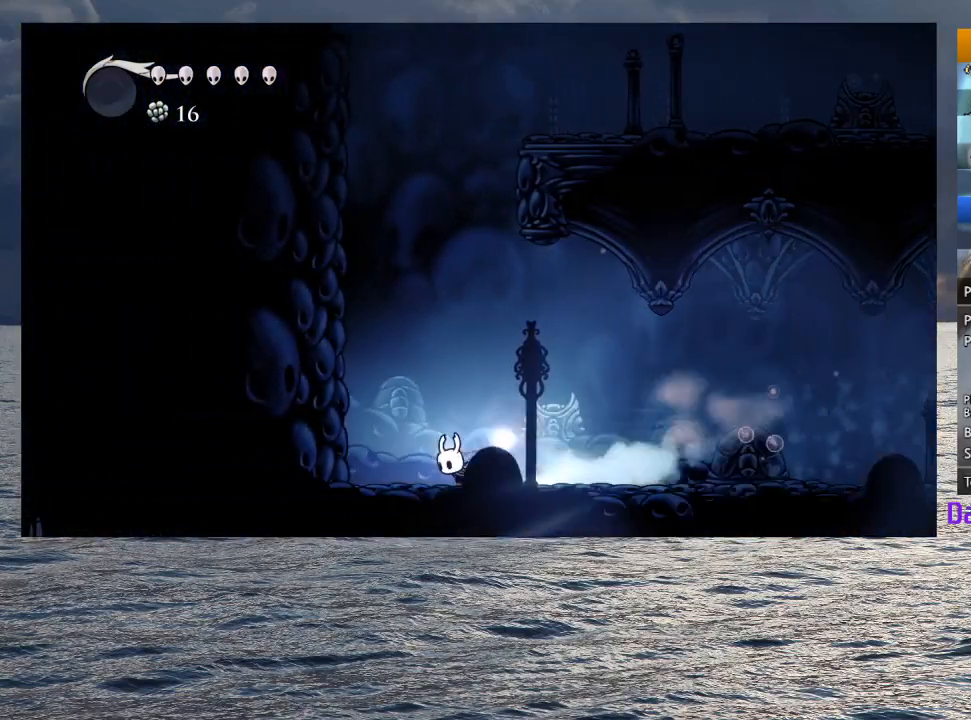
{"buttons": ["CROSS"], "left_stick": "left", "right_stick": "center", "button_events": [[83, "CROSS", "down"], [367, "CROSS", "up"], [417, "CROSS", "down"]]}
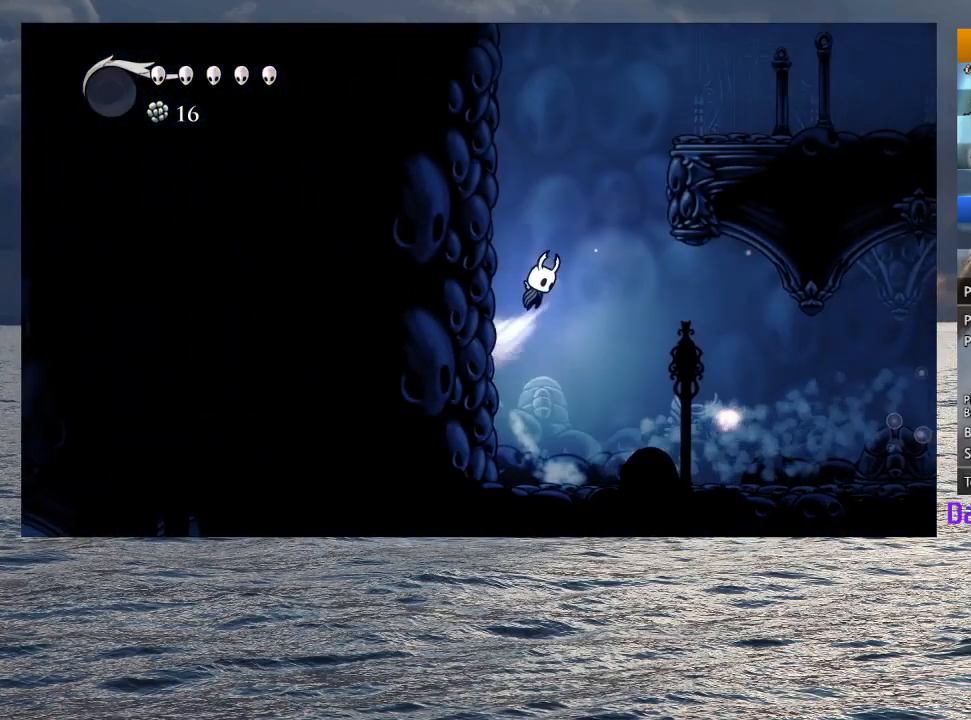
{"buttons": ["CROSS", "R2"], "left_stick": "right", "right_stick": "center", "button_events": [[200, "CROSS", "up"], [250, "CROSS", "down"], [483, "R2", "down"]]}
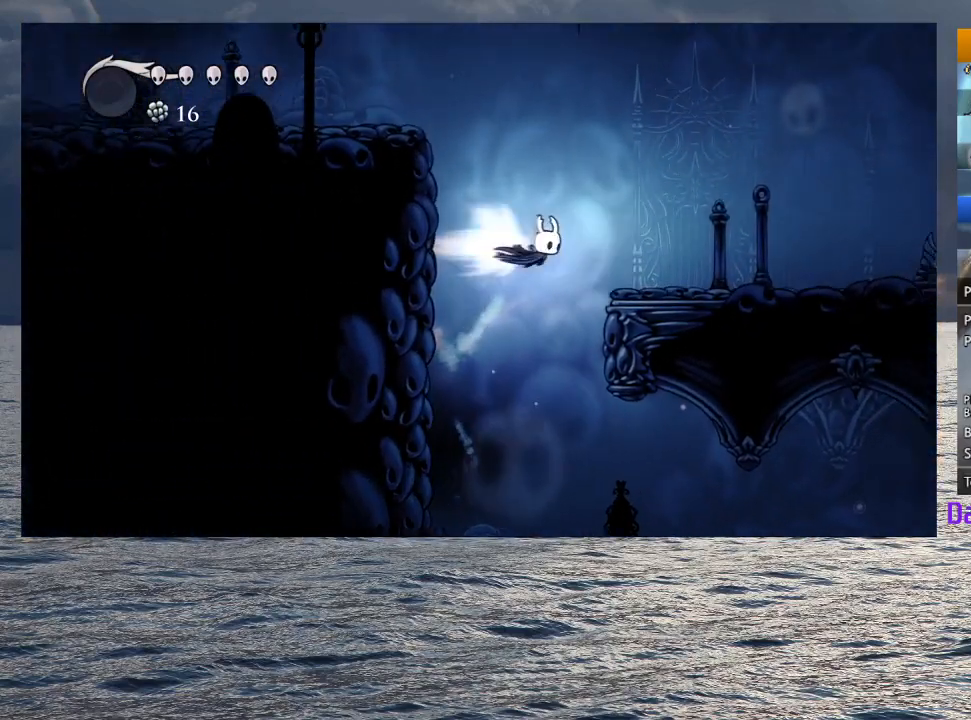
{"buttons": ["R2"], "left_stick": "right", "right_stick": "center", "button_events": [[150, "CROSS", "up"], [167, "R2", "up"], [500, "R2", "down"]]}
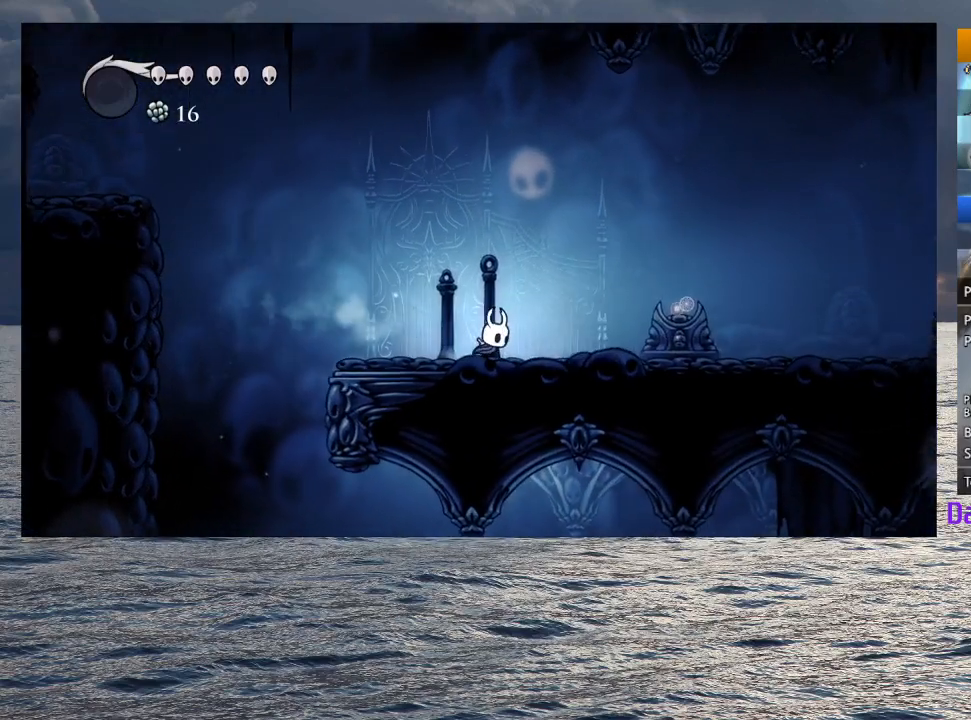
{"buttons": [], "left_stick": "right", "right_stick": "center", "button_events": [[200, "R2", "up"]]}
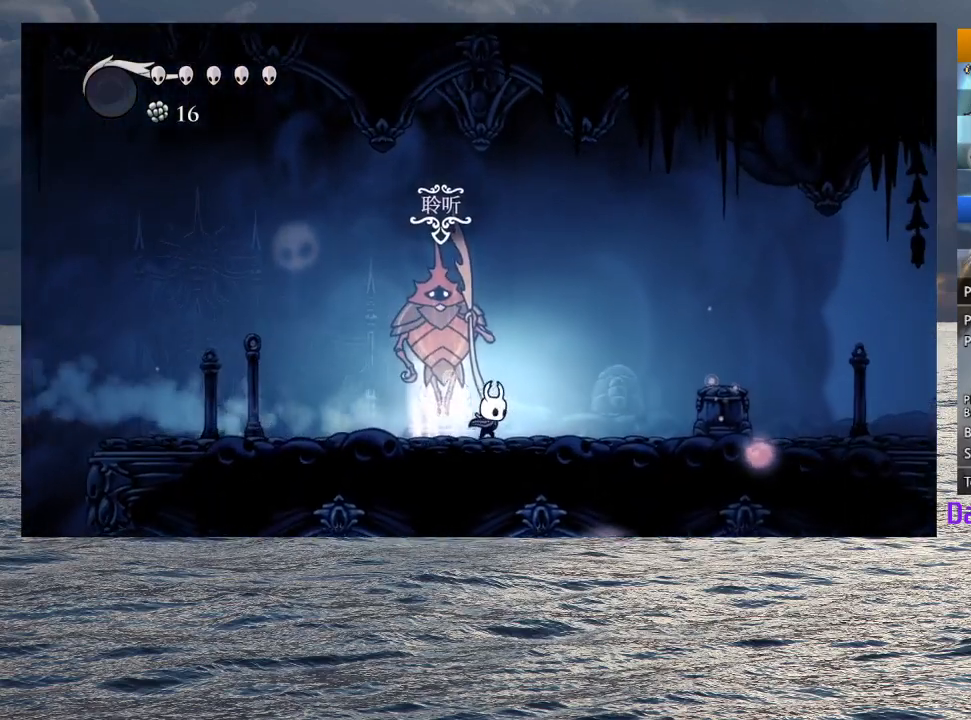
{"buttons": [], "left_stick": "center", "right_stick": "center", "button_events": [[100, "R2", "down"], [350, "R2", "up"]]}
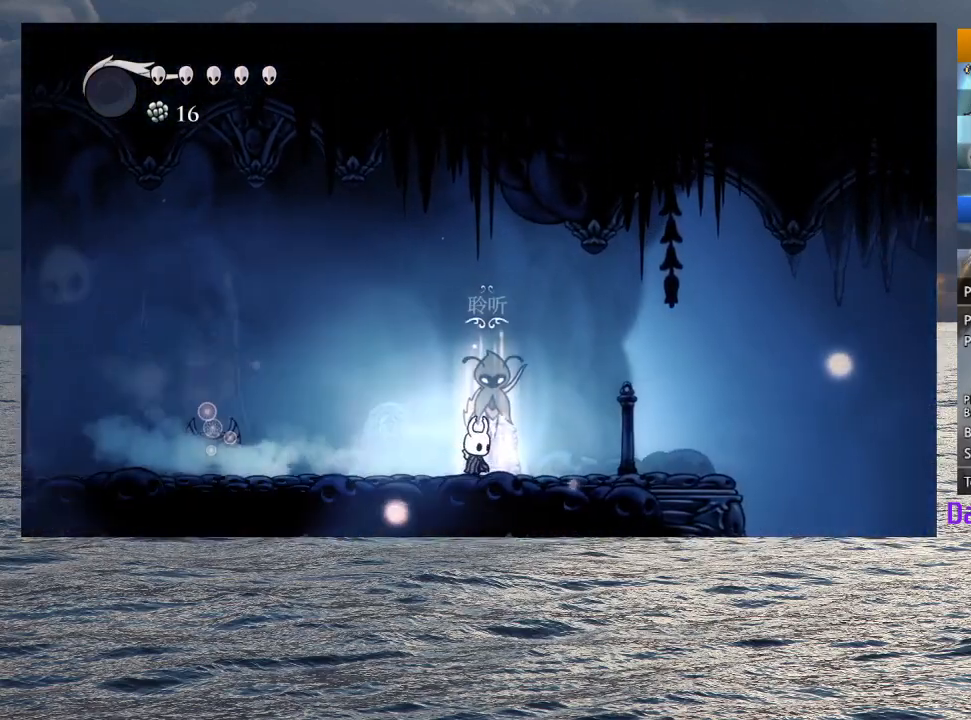
{"buttons": [], "left_stick": "right", "right_stick": "center", "button_events": [[183, "R2", "down"], [367, "R2", "up"]]}
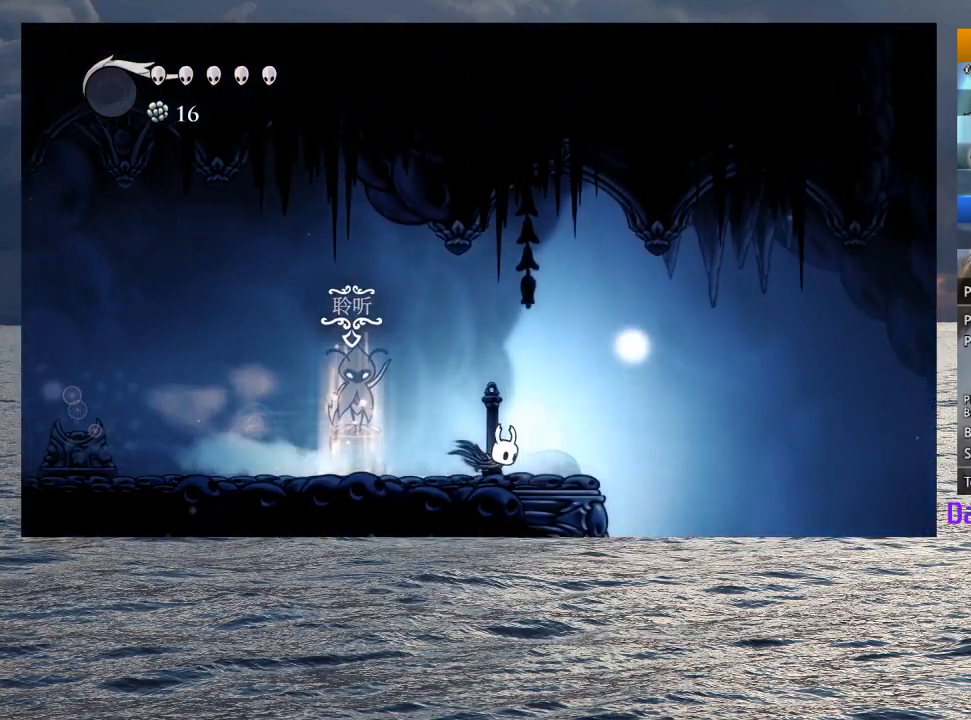
{"buttons": ["CROSS"], "left_stick": "right", "right_stick": "center", "button_events": [[283, "CROSS", "down"]]}
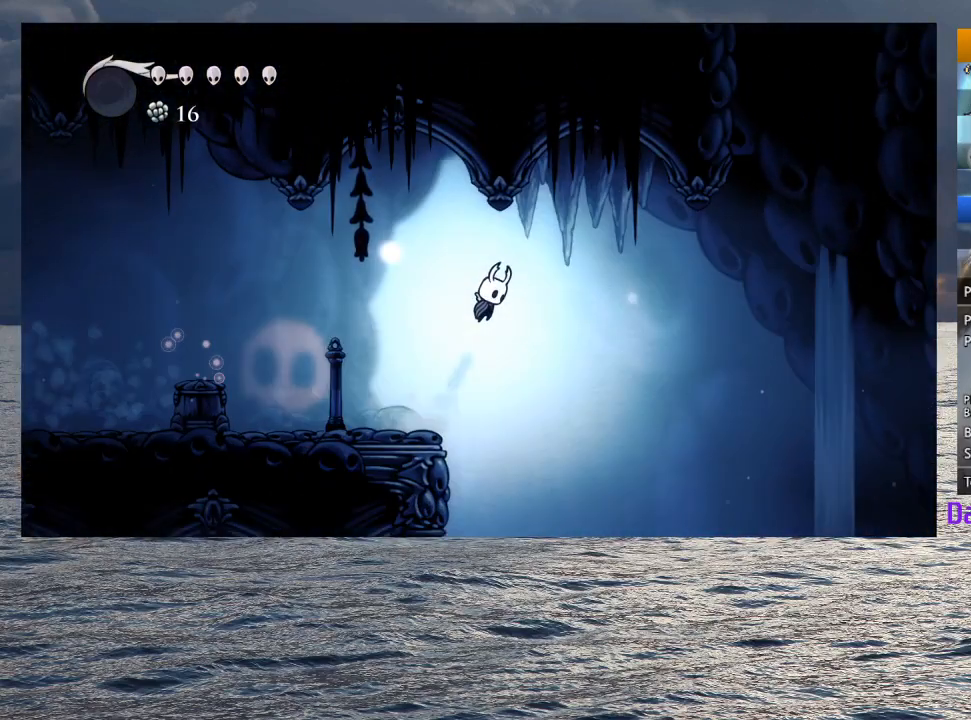
{"buttons": ["CROSS"], "left_stick": "right", "right_stick": "center", "button_events": []}
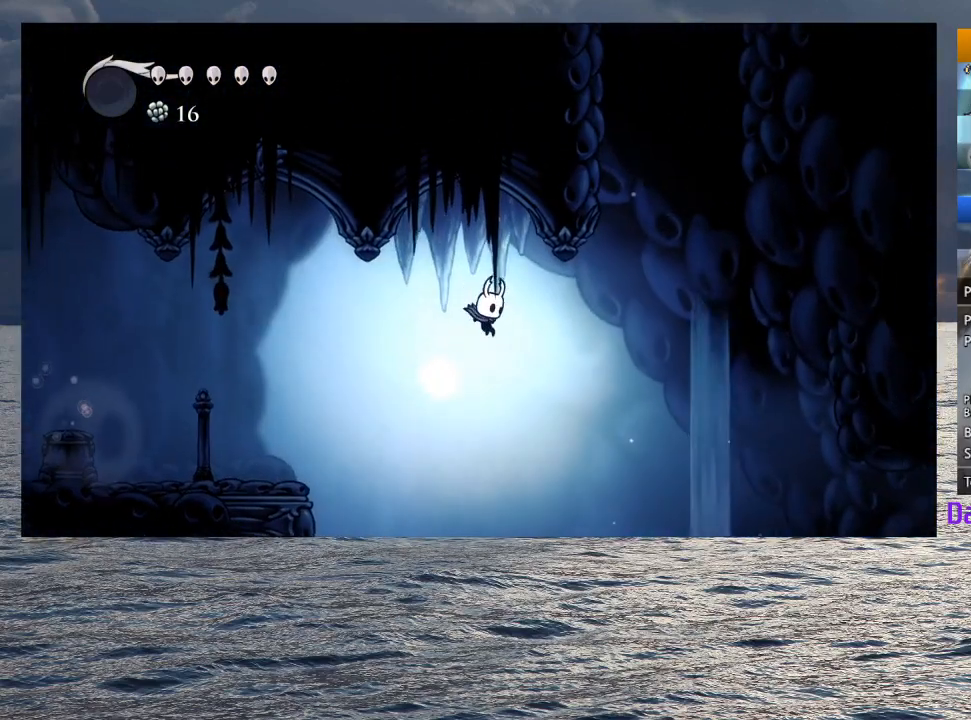
{"buttons": [], "left_stick": "right", "right_stick": "center", "button_events": [[150, "R2", "down"], [367, "R2", "up"], [433, "CROSS", "up"]]}
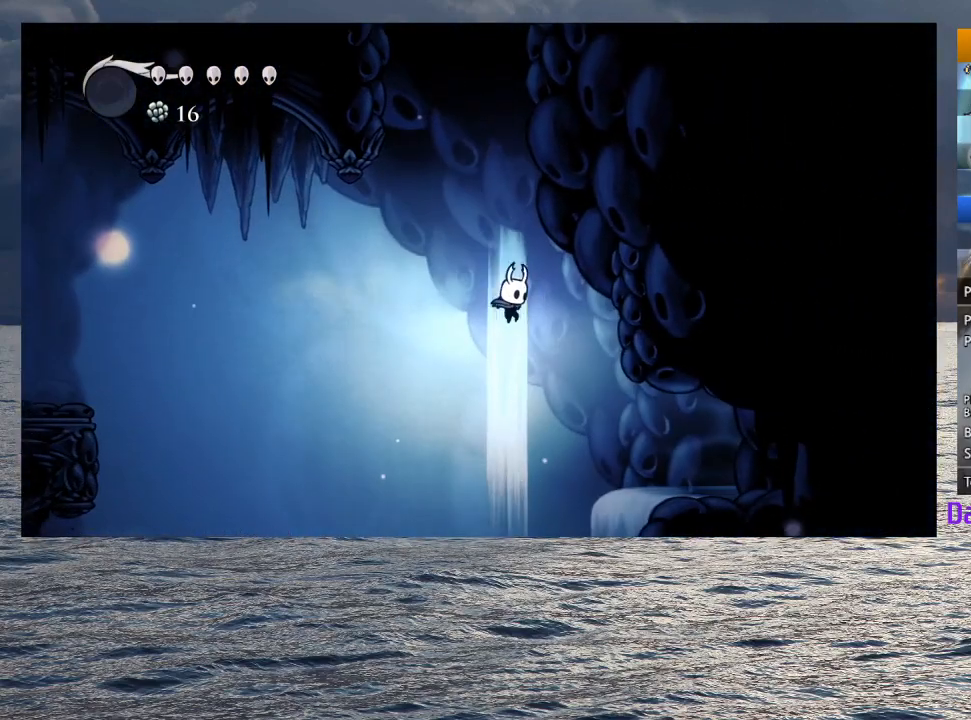
{"buttons": ["CROSS"], "left_stick": "right", "right_stick": "center", "button_events": [[500, "CROSS", "down"]]}
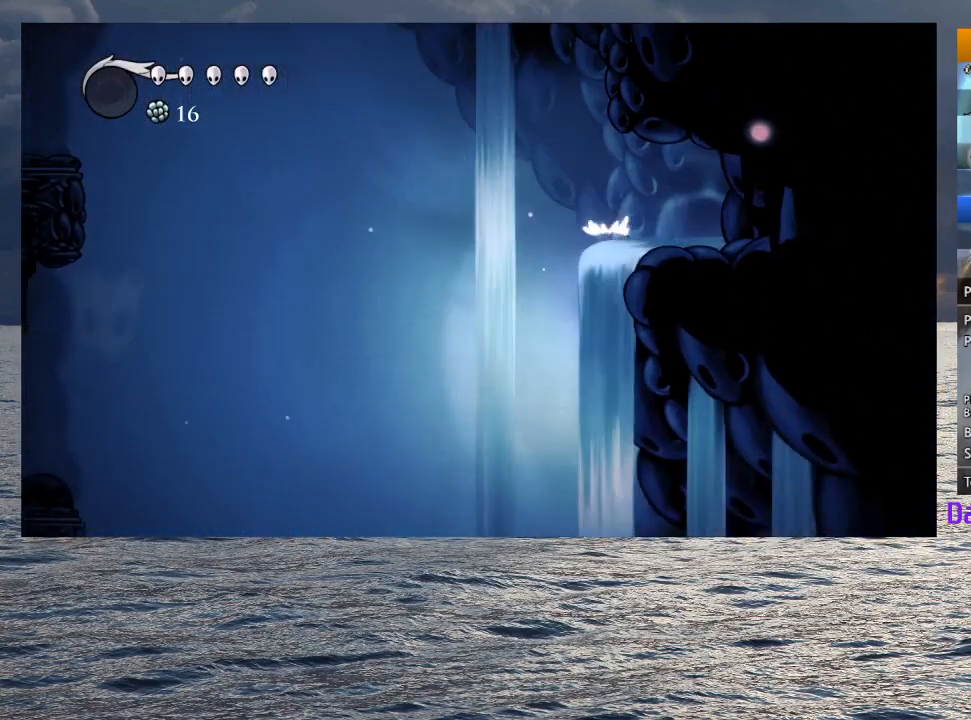
{"buttons": [], "left_stick": "right", "right_stick": "center", "button_events": [[267, "R2", "down"], [450, "CROSS", "up"], [450, "R2", "up"]]}
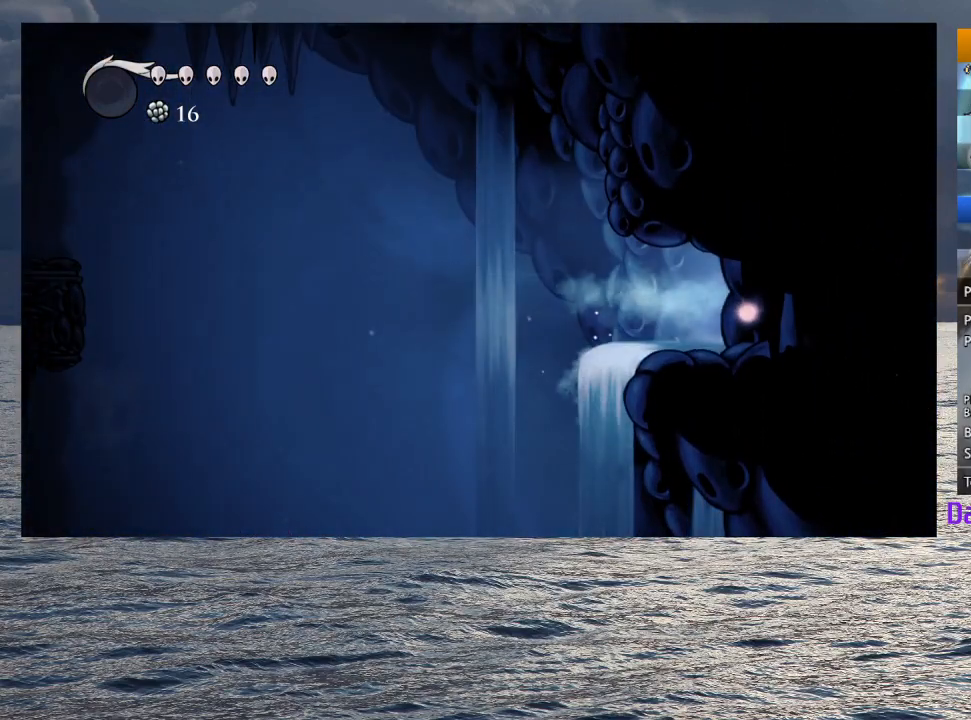
{"buttons": ["CROSS", "R2"], "left_stick": "right", "right_stick": "center", "button_events": [[333, "CROSS", "down"], [417, "R2", "down"]]}